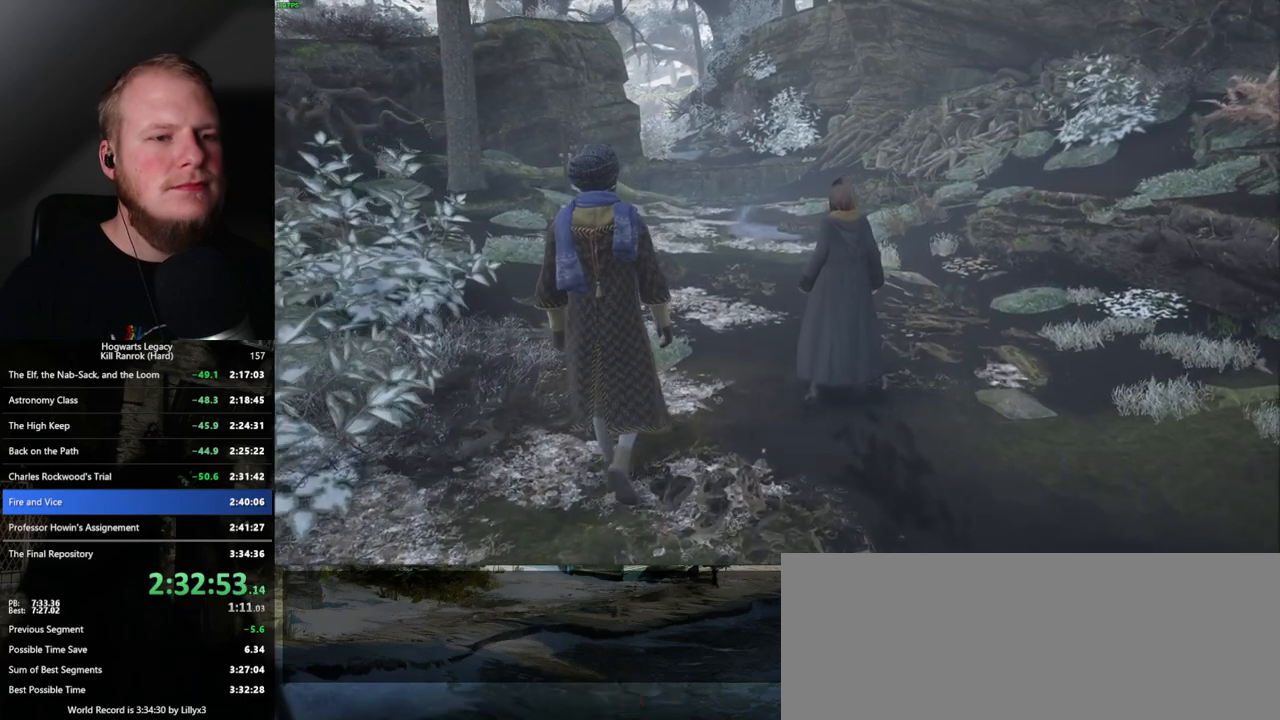
Gameplay with keyboard and mouse; each line is a JSON object with the keys and mouse buttons held at the frame after it. "events" lists presses ("down") and releases ("up") of ".", "/", "0", "1", "2", "3", "4", "5", "6", "7", "8", "9", "a", "alt_l", "alt_r", "b", "backslash", "backspace", "c", "caps_lock", "comma", "ctrl_l", "ctrl_r", "d", "e", "equals", "escape", "f", "f1", "f10", "f11", "f12", "f2", "f3", "f4", "f5", "f6", "f7", "f8", "f9", "g", "h", "i", "j", "k", "l", "lbracket", "m", "minus", "n", "o", "p", "q", "quote", "r", "rbracket", "return", "s", "semicolon", "shift_l", "shift_r", "space", "super", "t", "tab", "tilde", "u", "v", "w", "x", "y", "z", "mouse_left", "mouse_wheel", "mouse_right", "mouse_mb4" and "mouse_mb5" between this image and that frame as [ms after this image, input, new state], when the widget could be followed in between. "mouse_left", "mouse_wheel", "mouse_right", "mouse_mb4", "mouse_mb5" = the "left", "wheel", "right", "mb4", "mb5" buttons of the "mouse" list. No other keys are recorded. "wheel" means that the mouse wheel is clicked or scrolled. Mouse movement is not recorded.
{"keys": ["w"], "mouse": [], "events": []}
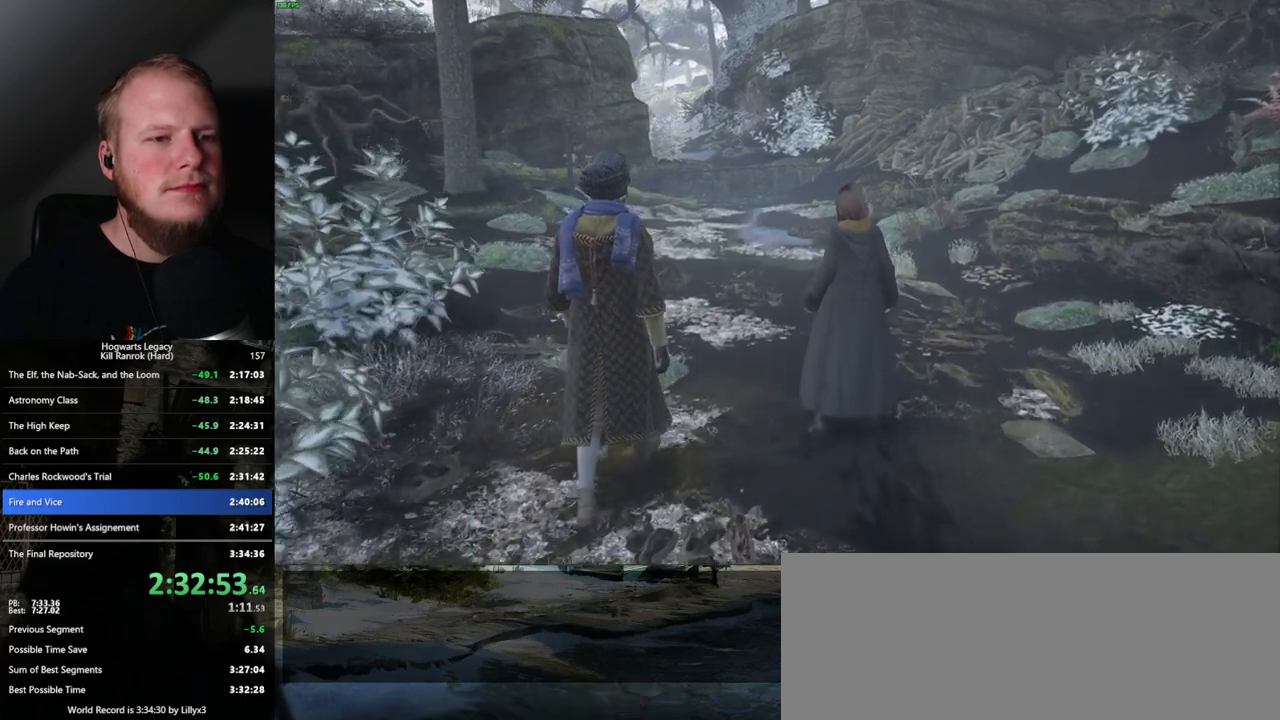
{"keys": ["w"], "mouse": [], "events": []}
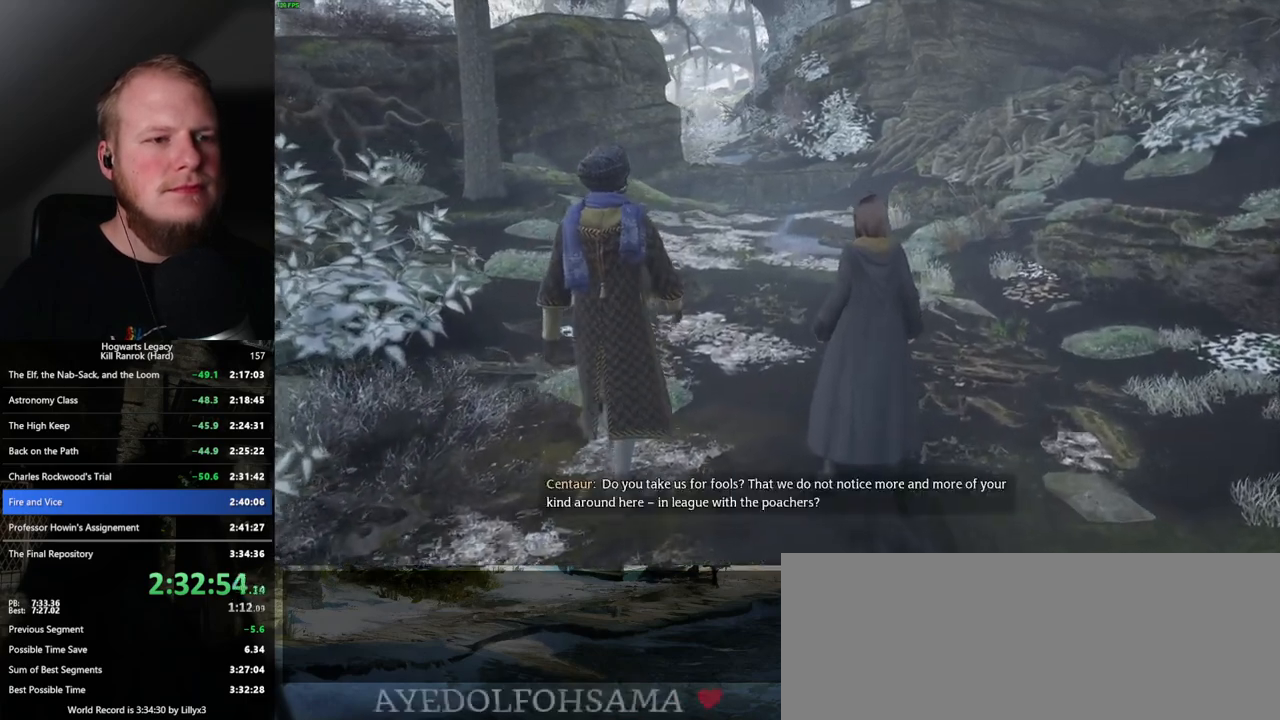
{"keys": ["w"], "mouse": [], "events": []}
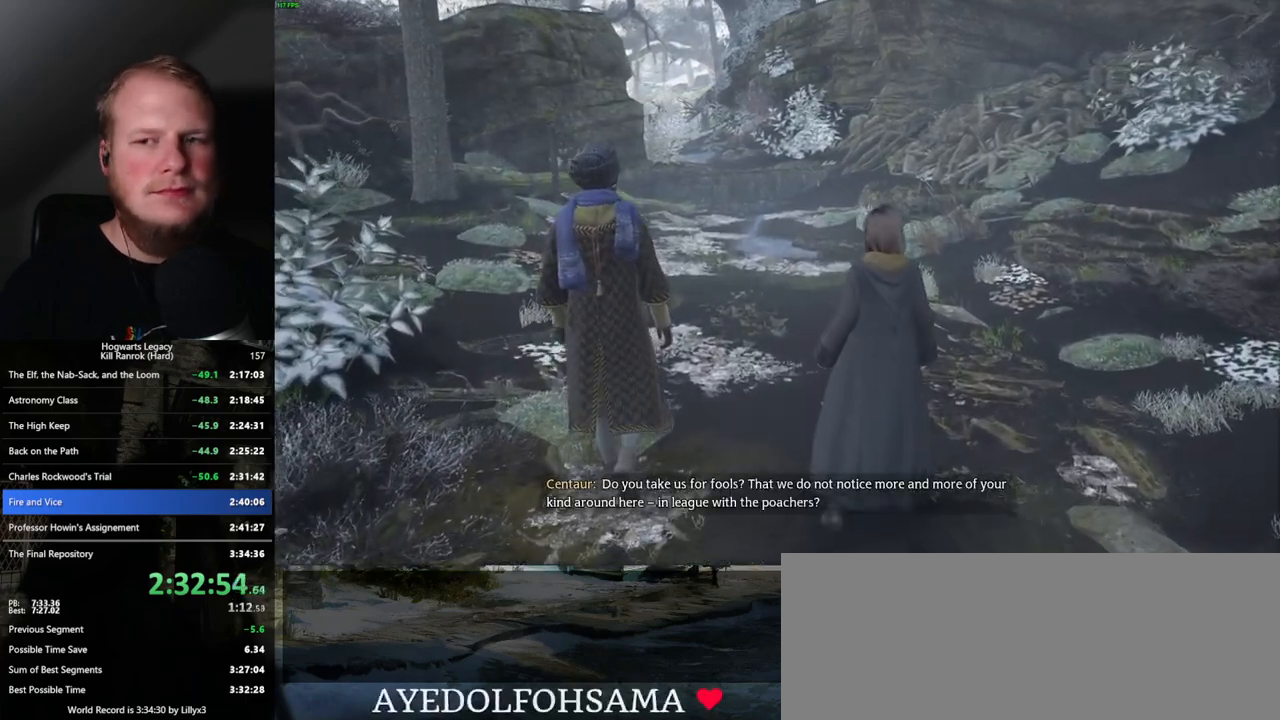
{"keys": ["w"], "mouse": [], "events": []}
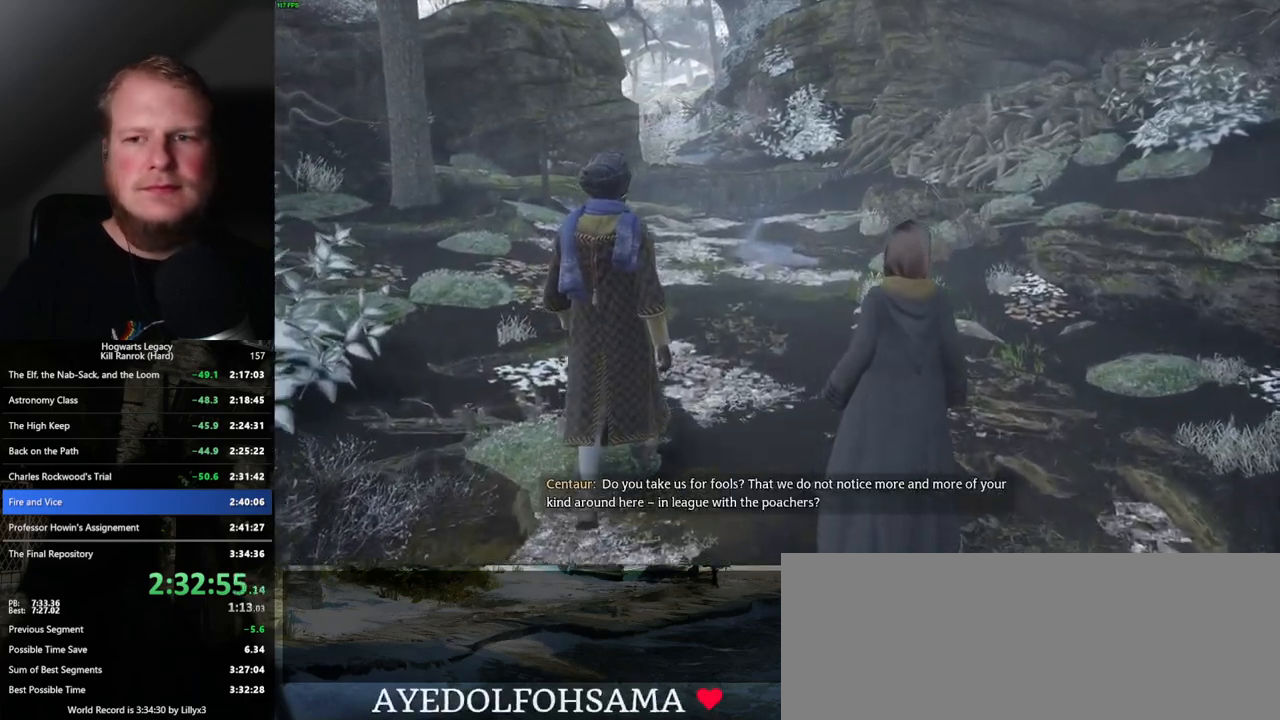
{"keys": ["w"], "mouse": [], "events": []}
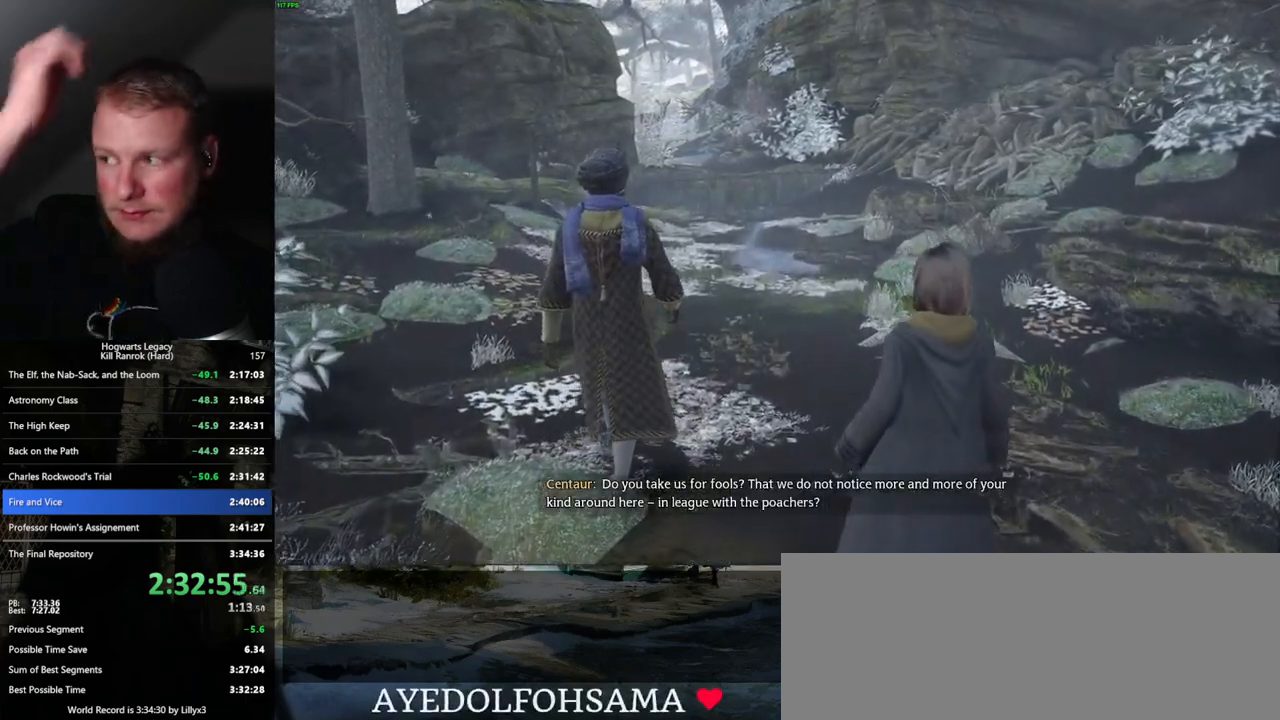
{"keys": ["w"], "mouse": [], "events": []}
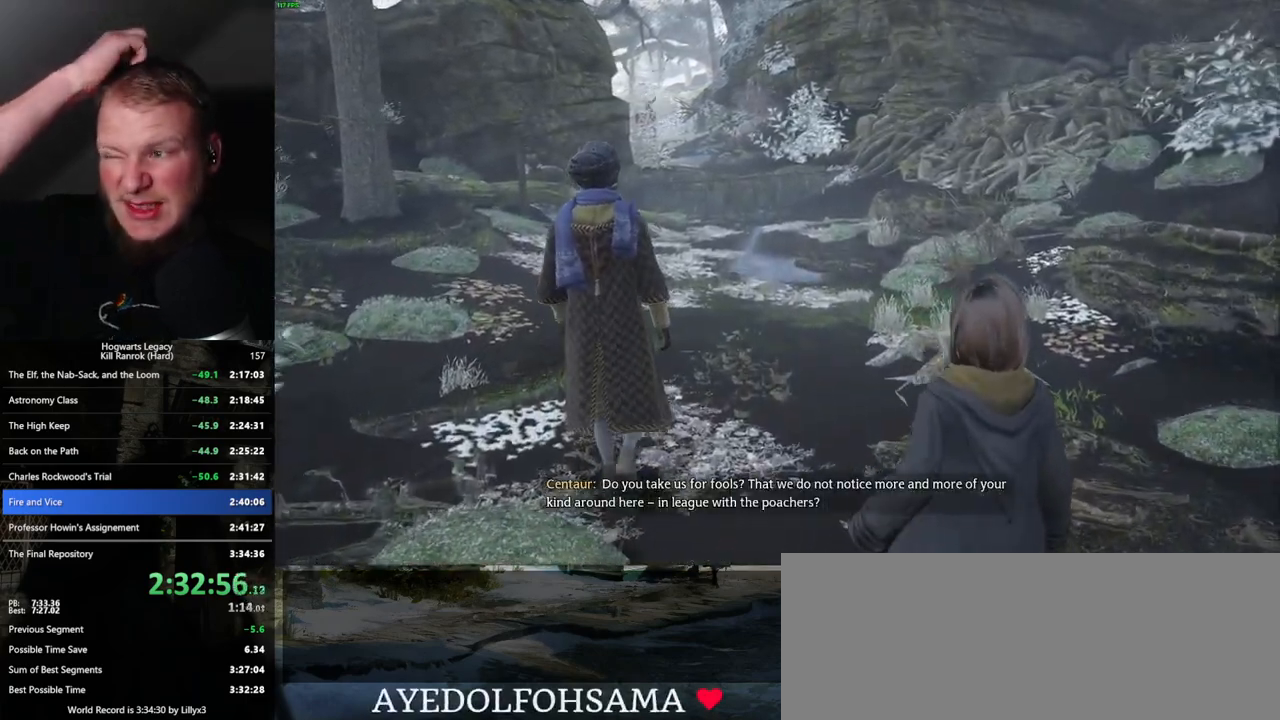
{"keys": ["w"], "mouse": [], "events": []}
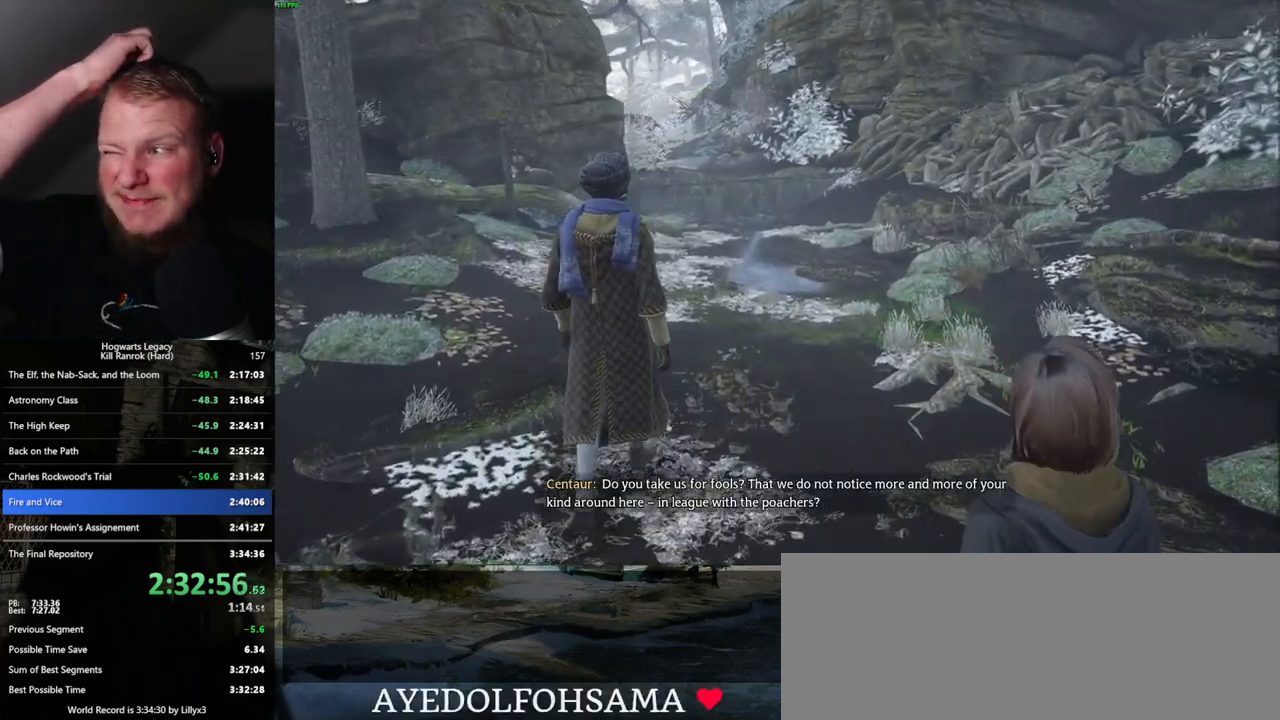
{"keys": ["w"], "mouse": [], "events": []}
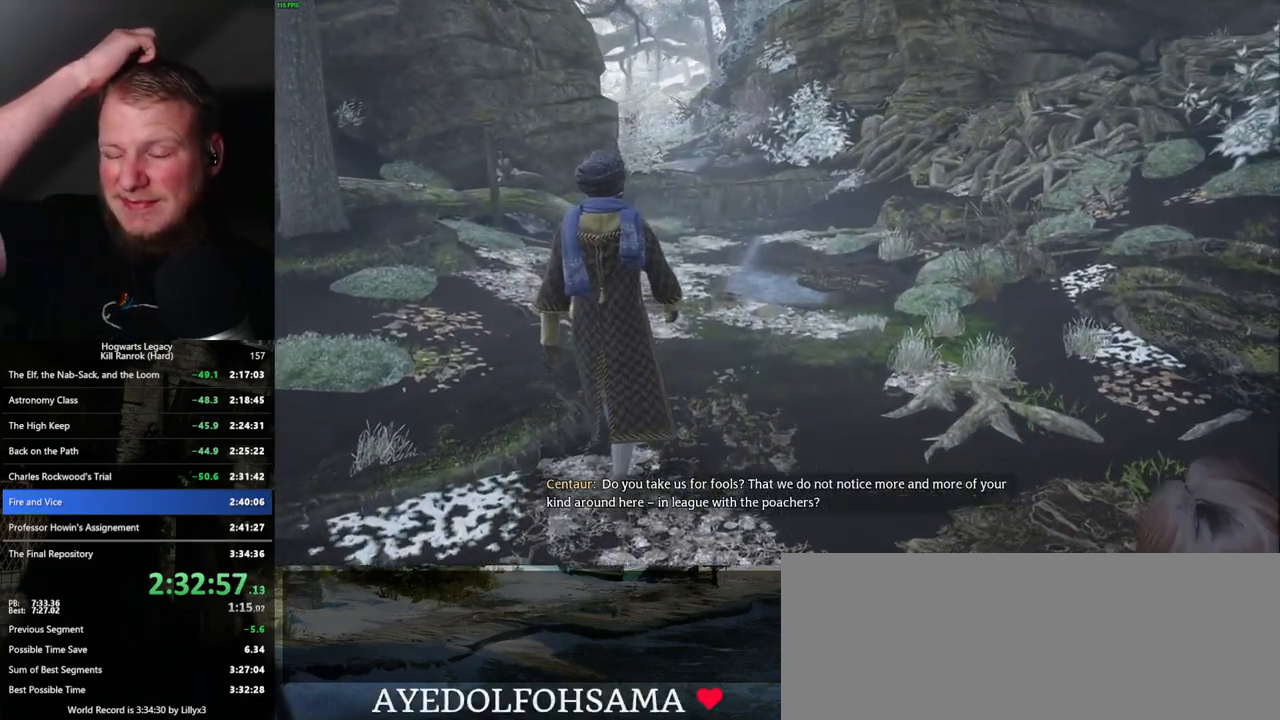
{"keys": ["w"], "mouse": [], "events": []}
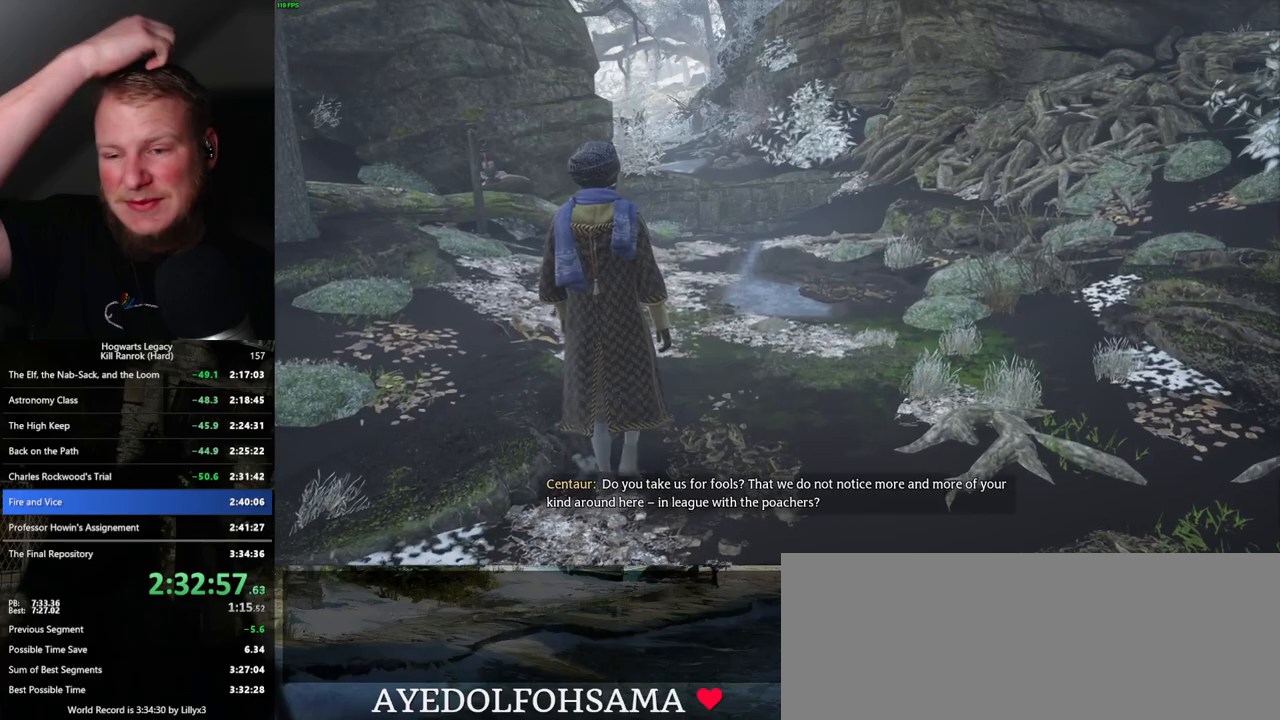
{"keys": ["w"], "mouse": [], "events": []}
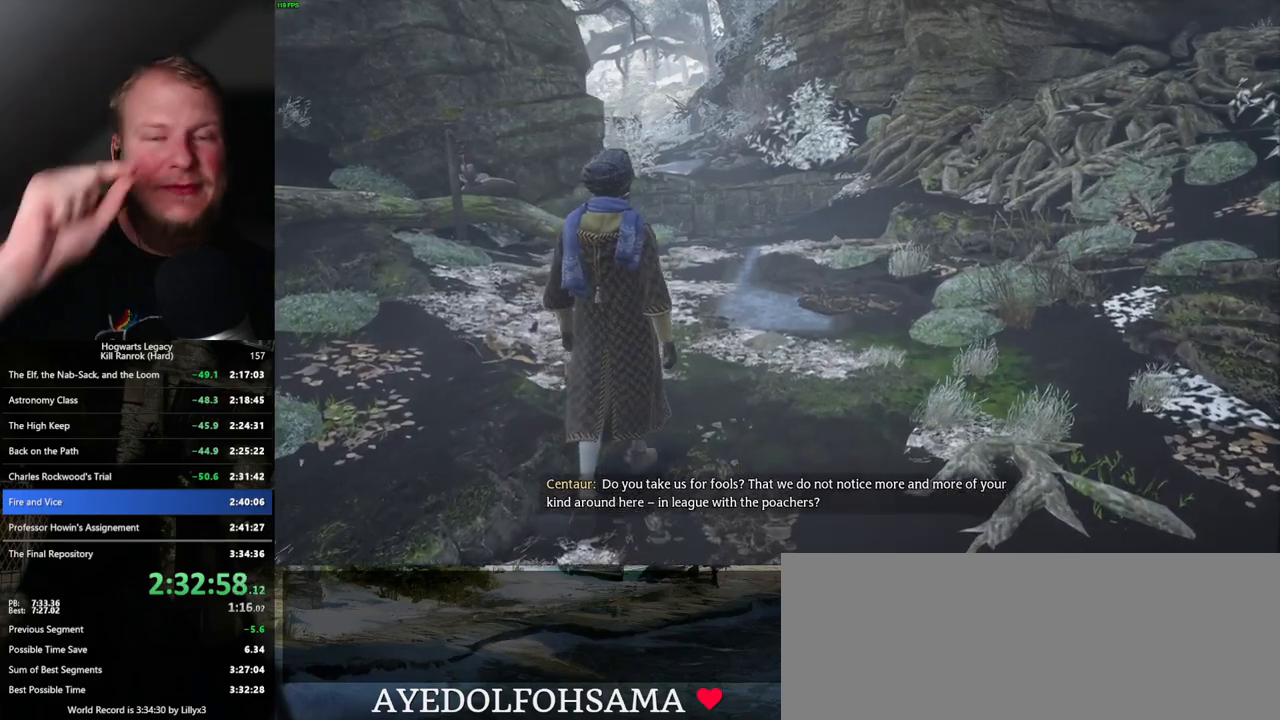
{"keys": ["w"], "mouse": [], "events": []}
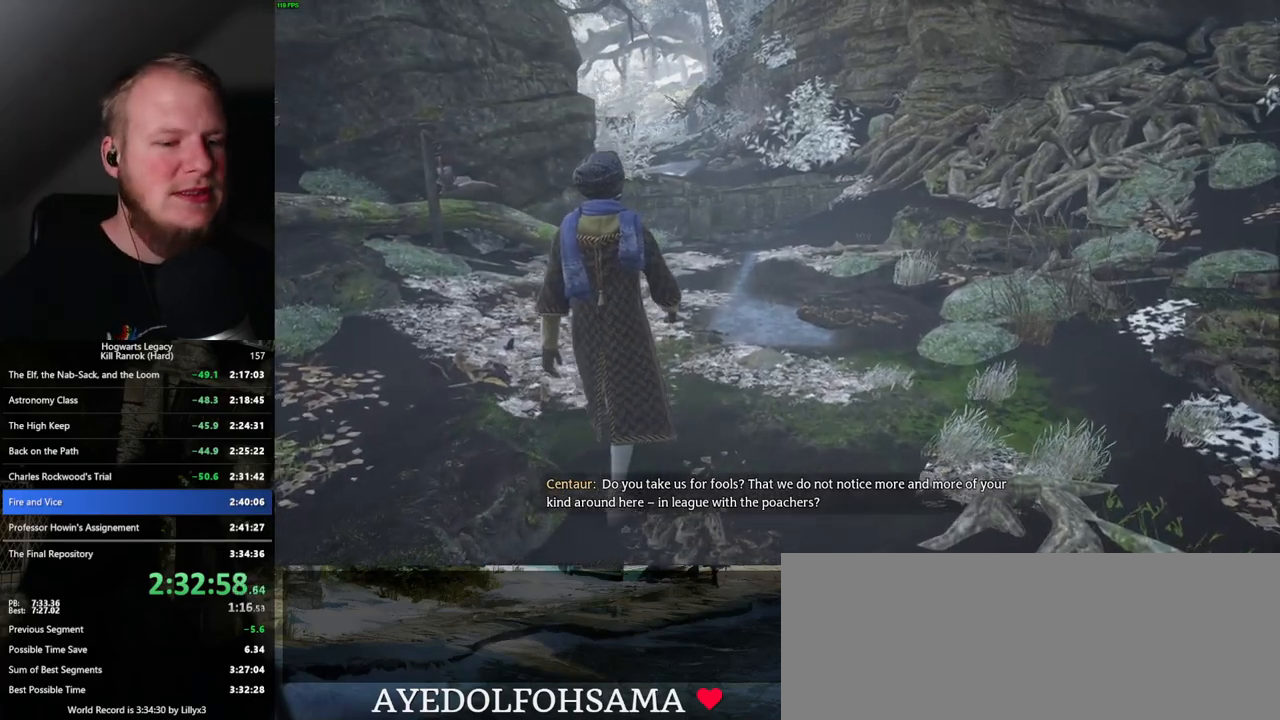
{"keys": ["w"], "mouse": [], "events": []}
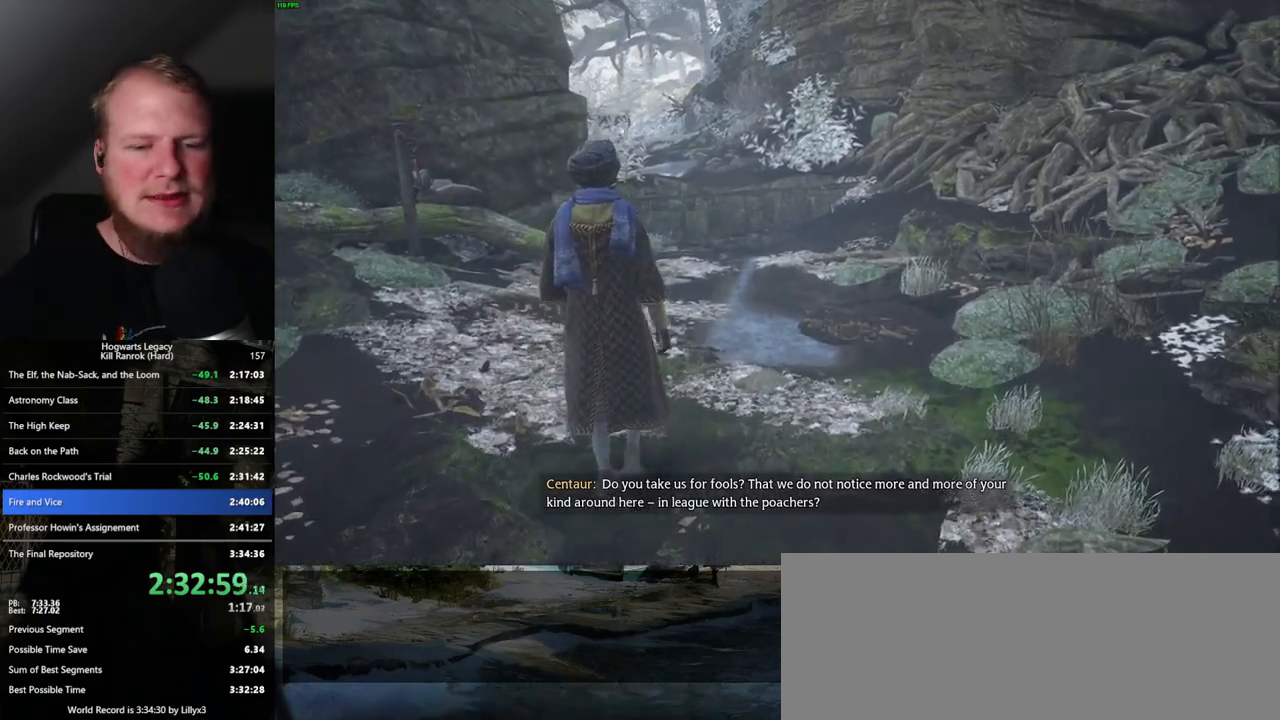
{"keys": ["w"], "mouse": [], "events": []}
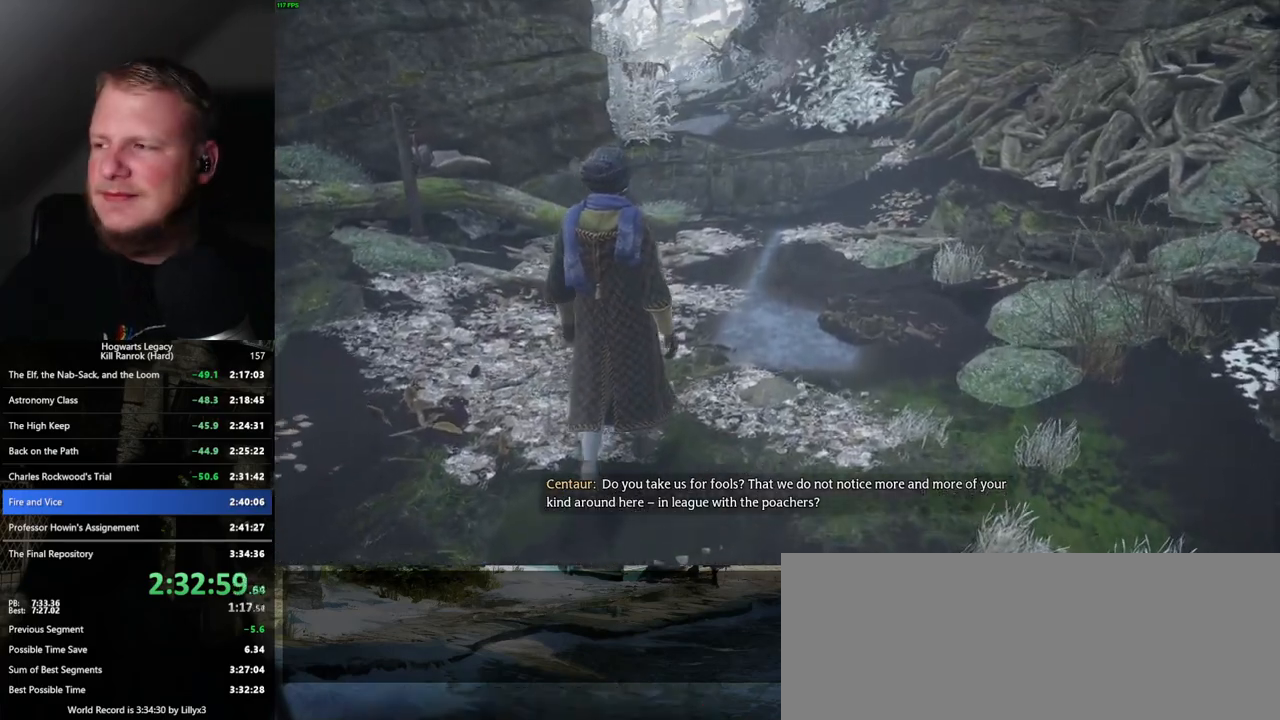
{"keys": ["w"], "mouse": [], "events": []}
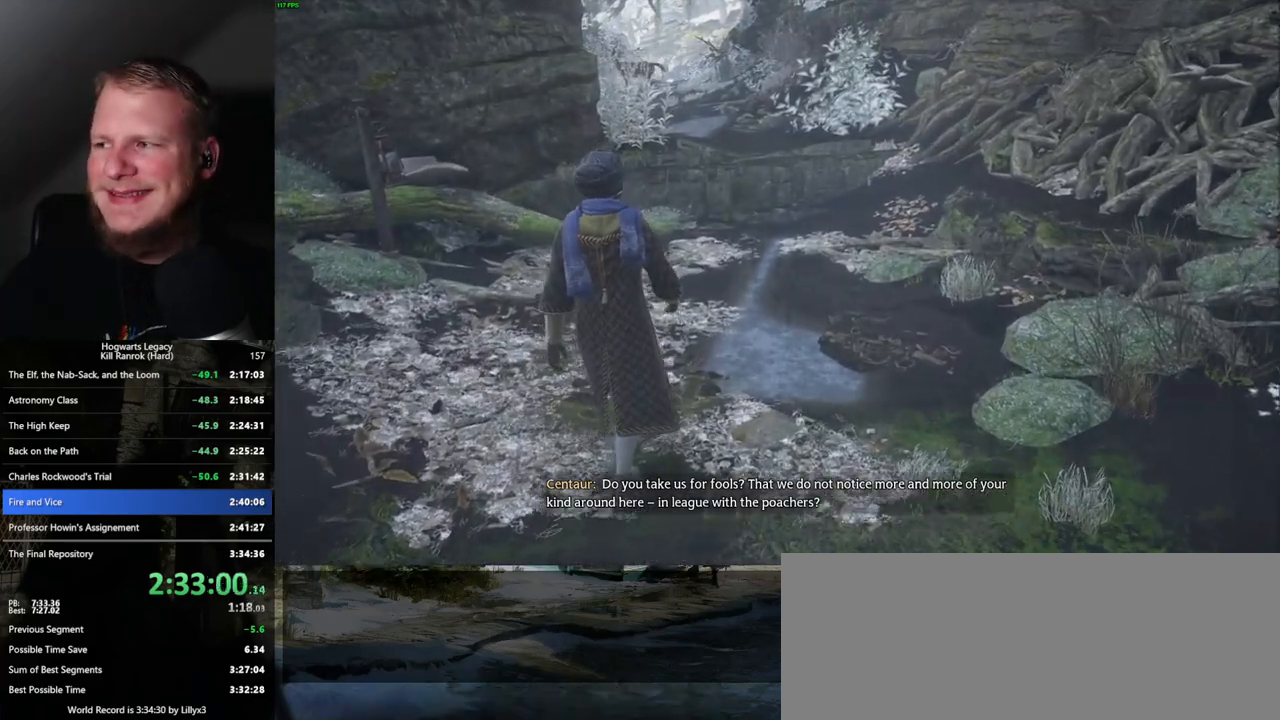
{"keys": ["w"], "mouse": [], "events": []}
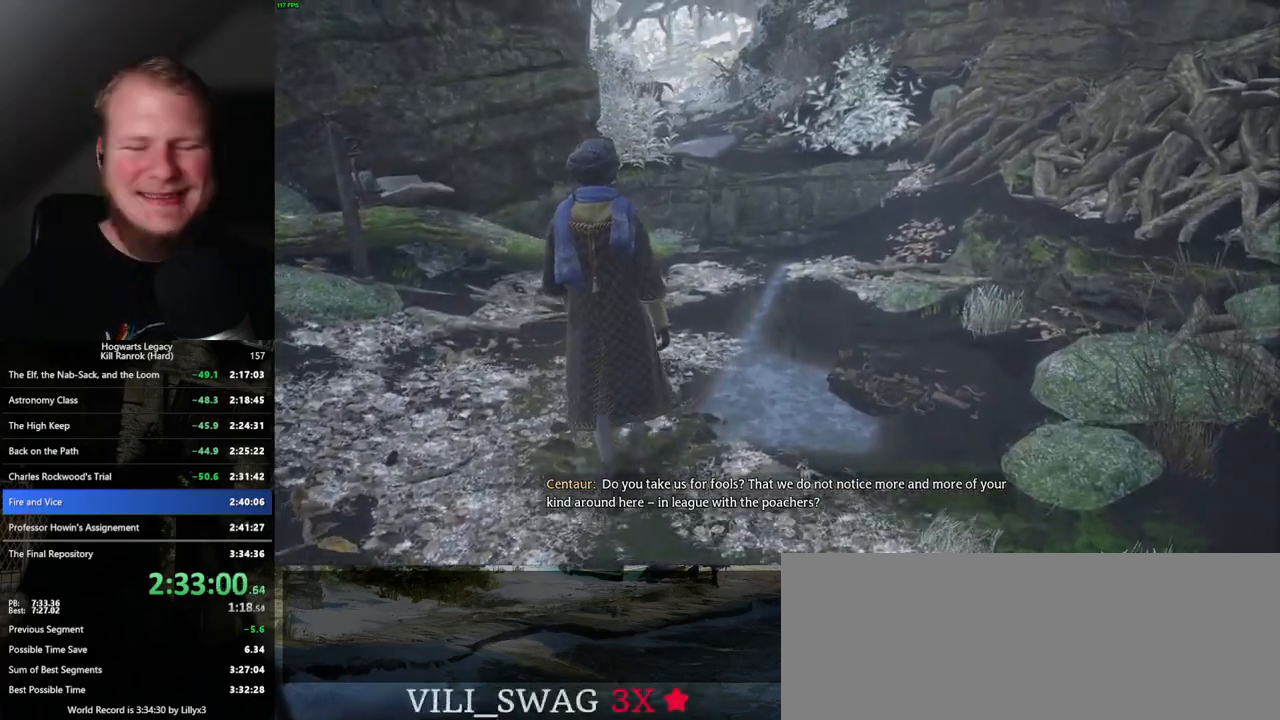
{"keys": ["w"], "mouse": [], "events": []}
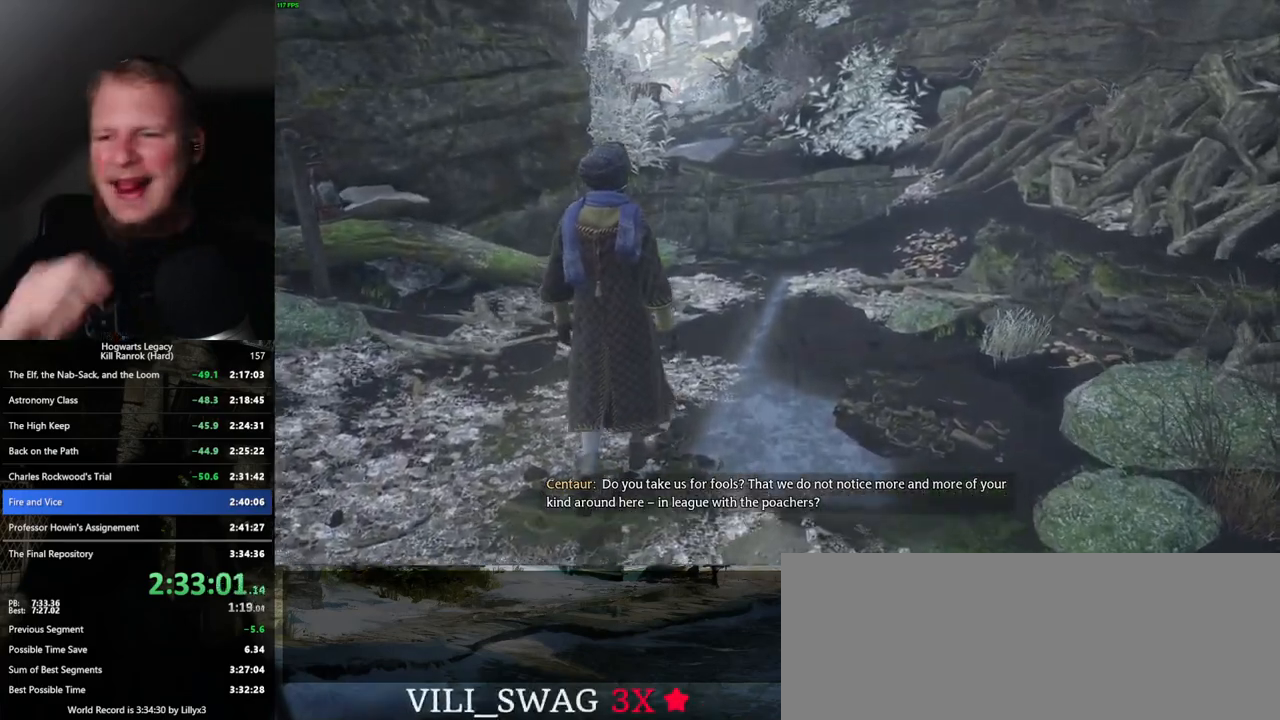
{"keys": ["w"], "mouse": [], "events": []}
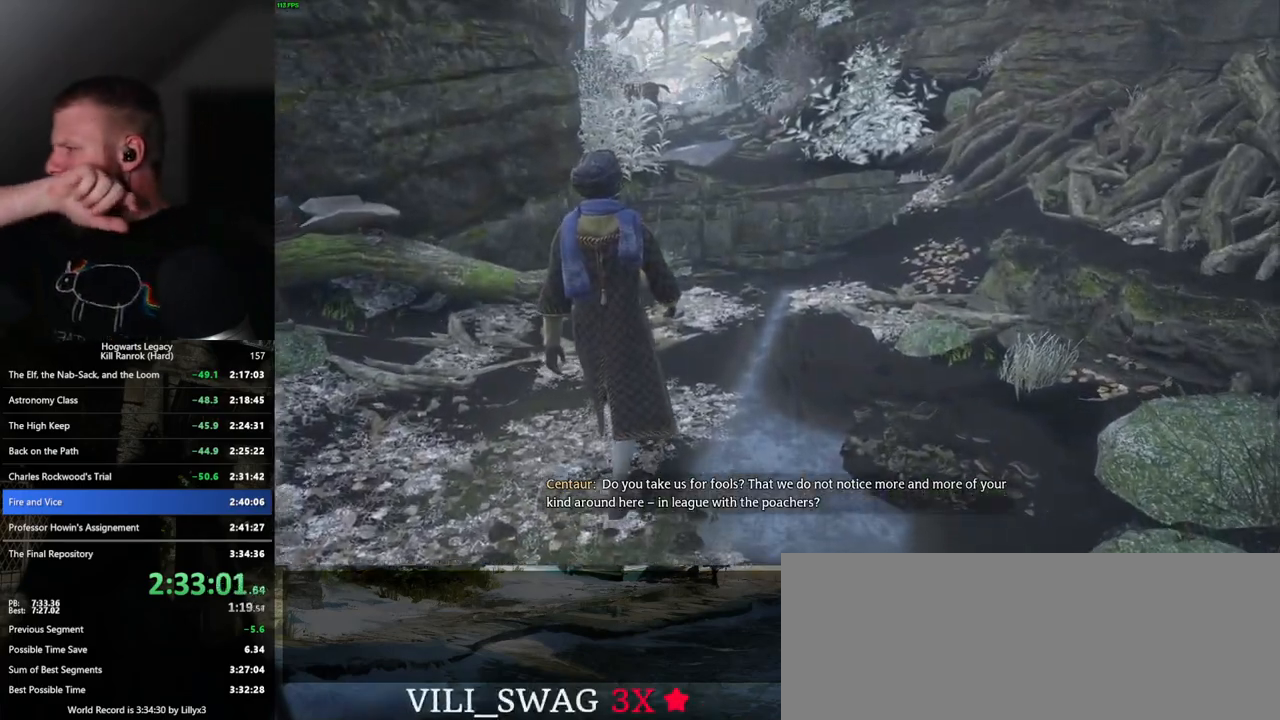
{"keys": ["w"], "mouse": [], "events": []}
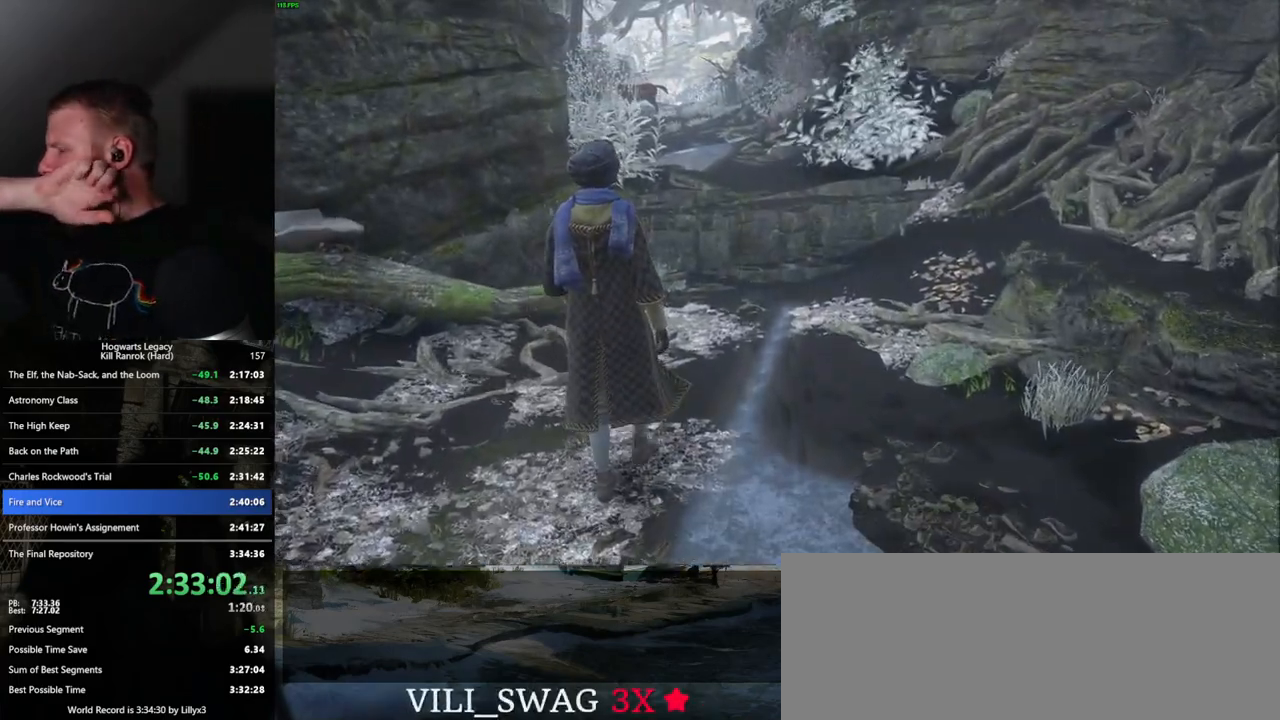
{"keys": ["w"], "mouse": [], "events": []}
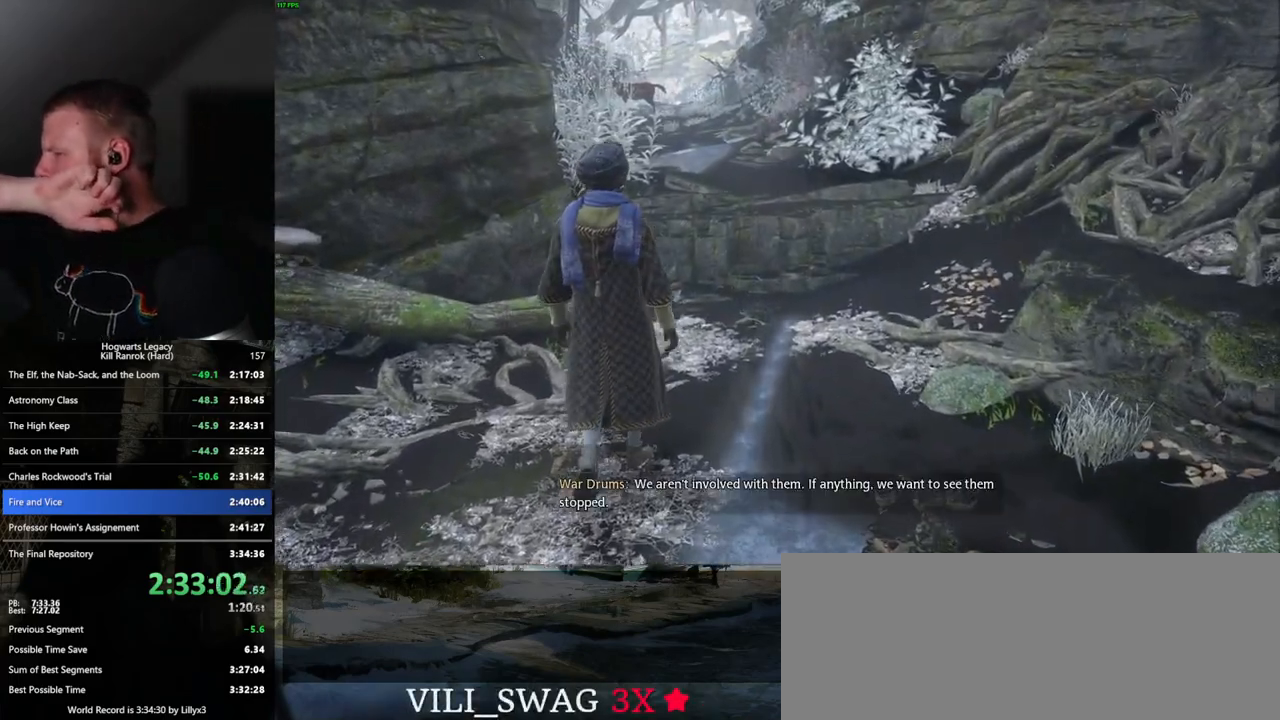
{"keys": ["w"], "mouse": [], "events": []}
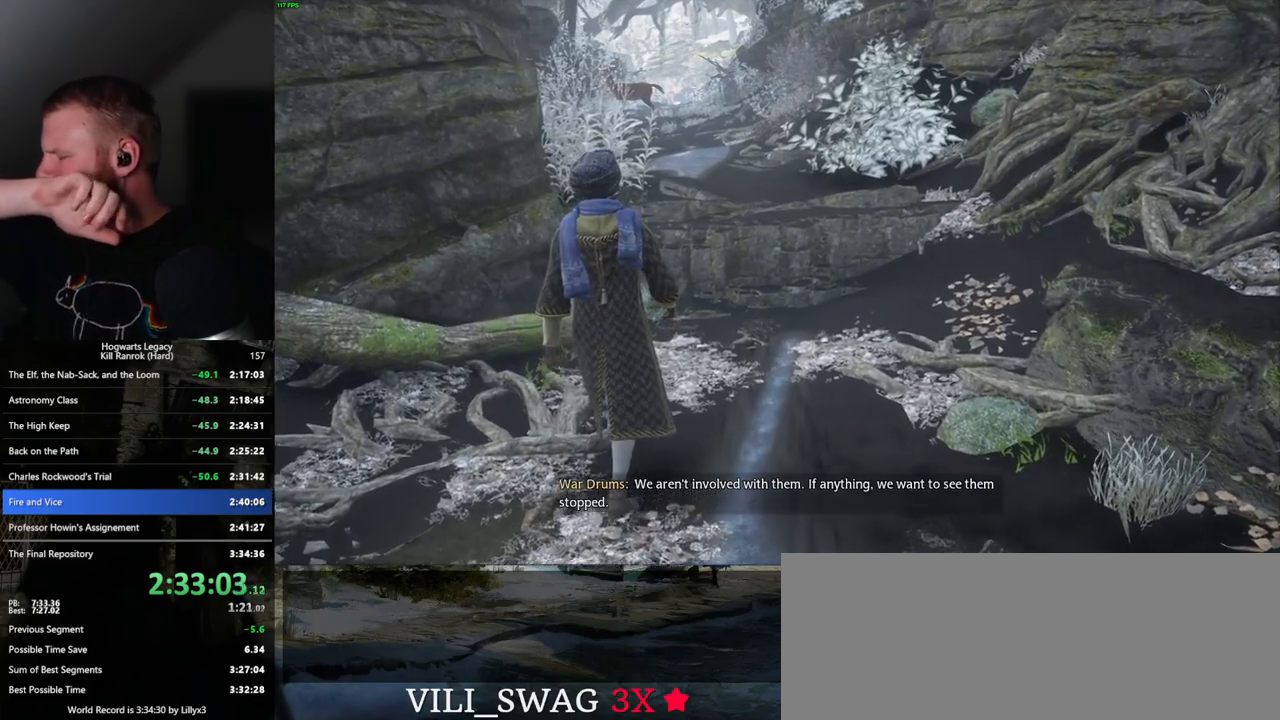
{"keys": ["w"], "mouse": [], "events": []}
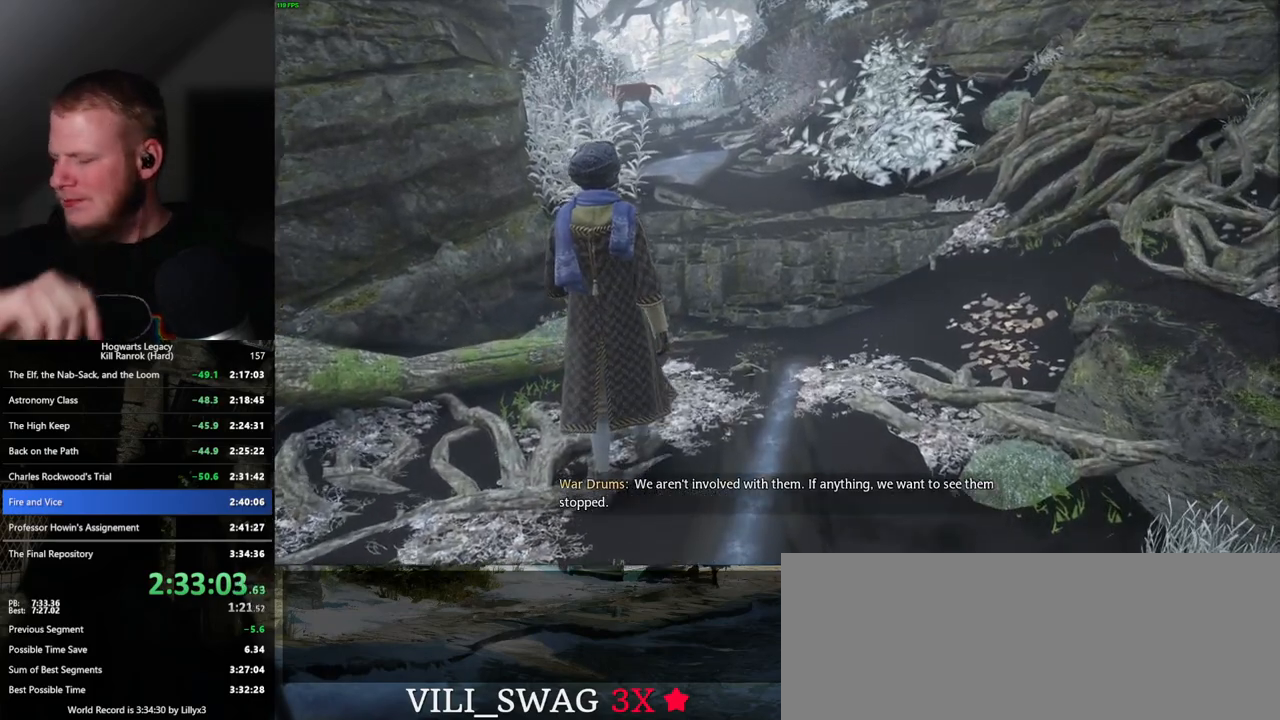
{"keys": ["w"], "mouse": [], "events": []}
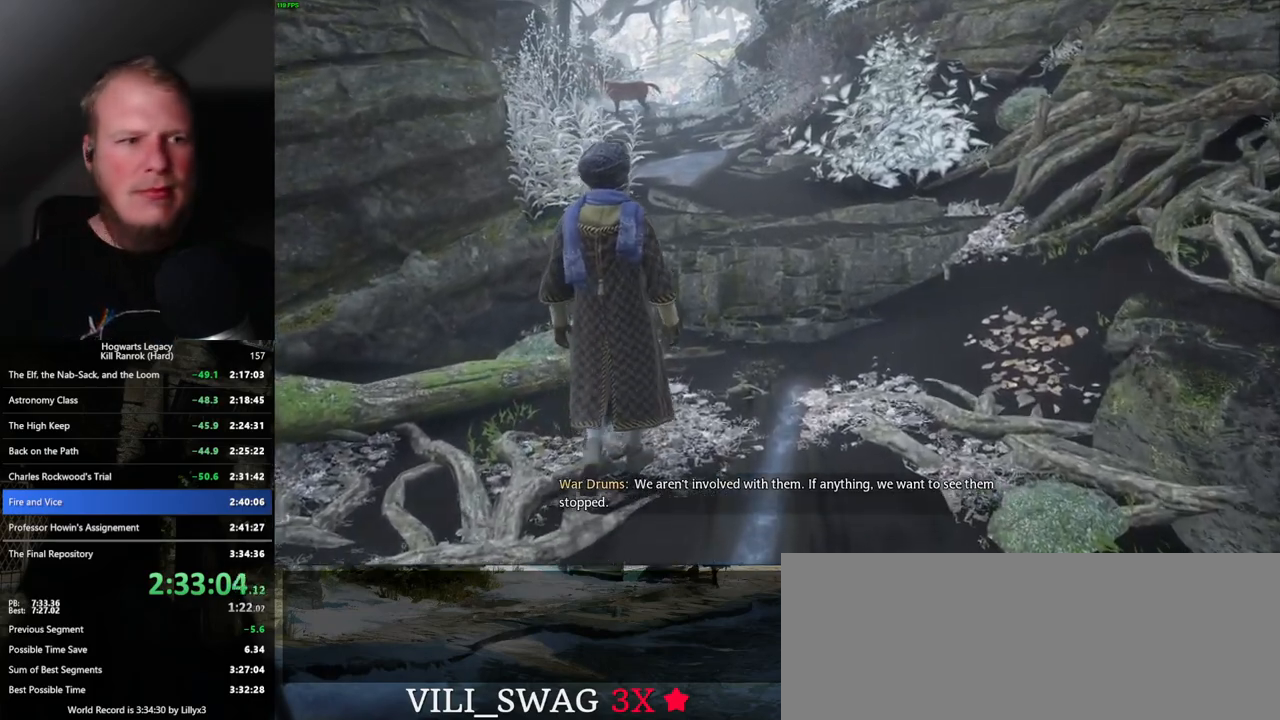
{"keys": ["w"], "mouse": [], "events": [[150, "d", "down"], [350, "d", "up"]]}
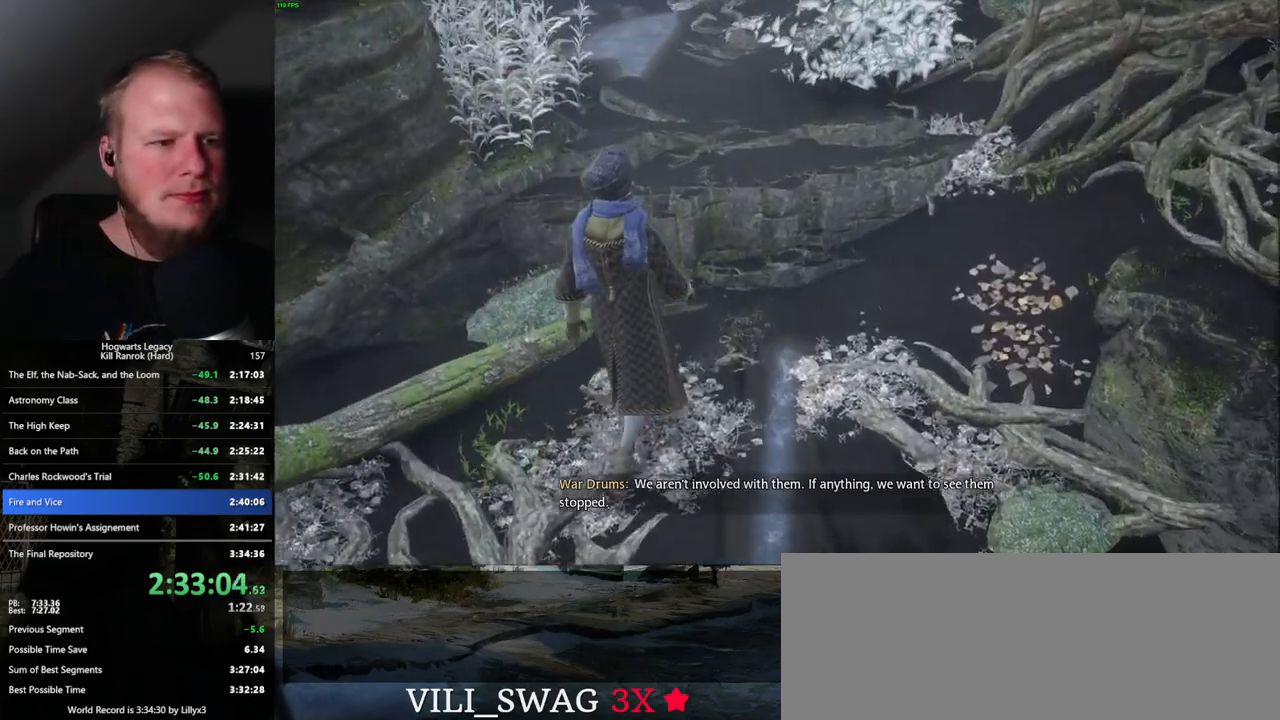
{"keys": ["w"], "mouse": [], "events": []}
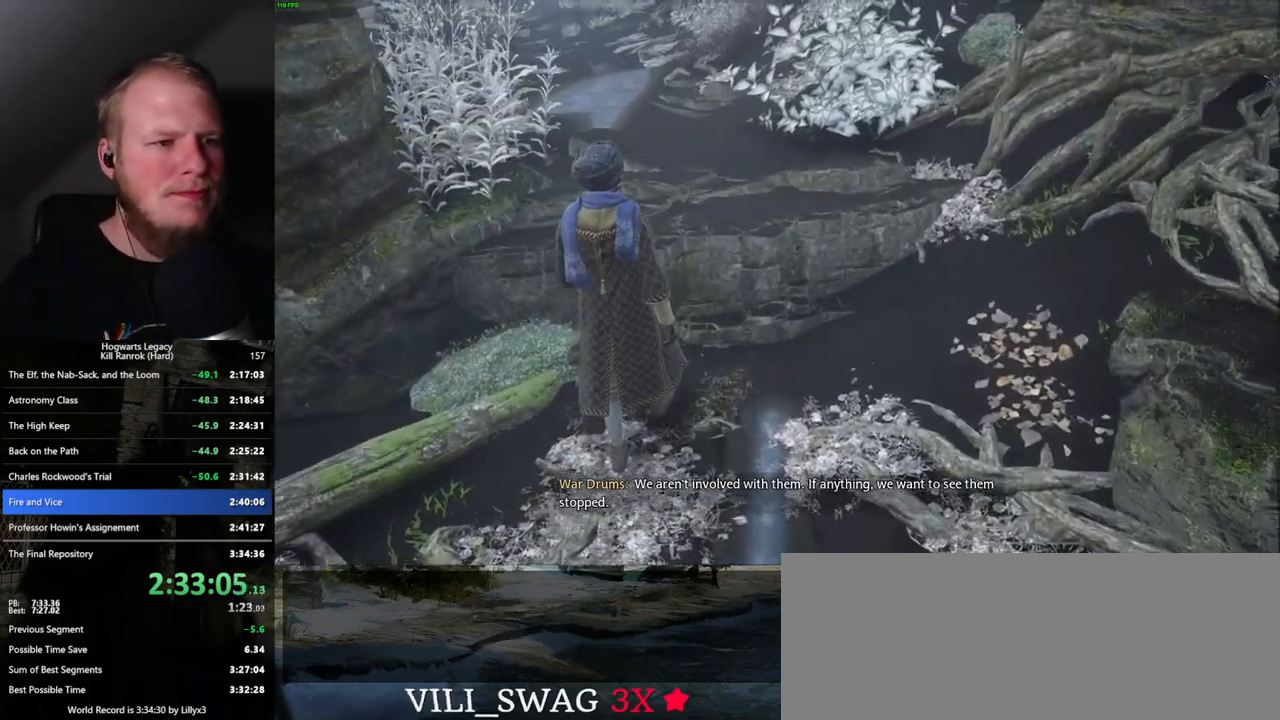
{"keys": ["w"], "mouse": ["mb5"], "events": [[267, "mouse_mb5", "down"]]}
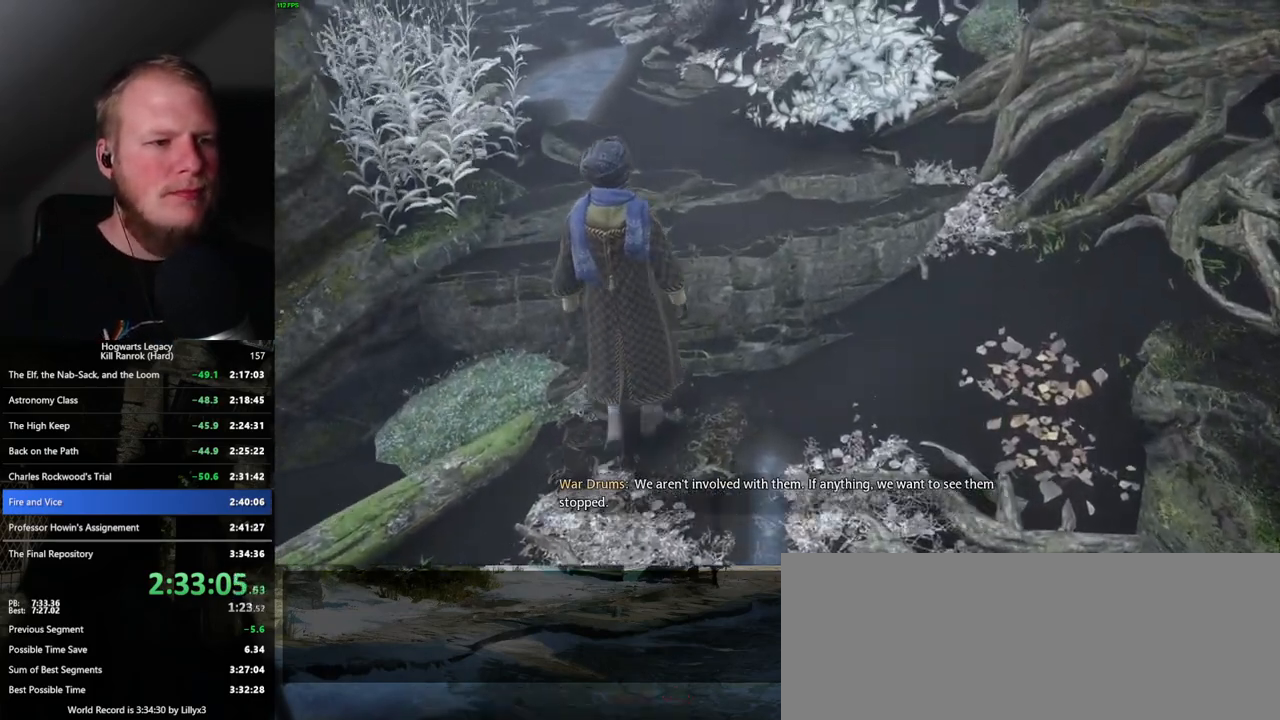
{"keys": ["w"], "mouse": [], "events": [[50, "mouse_mb5", "up"], [367, "mouse_mb5", "down"], [500, "mouse_mb5", "up"]]}
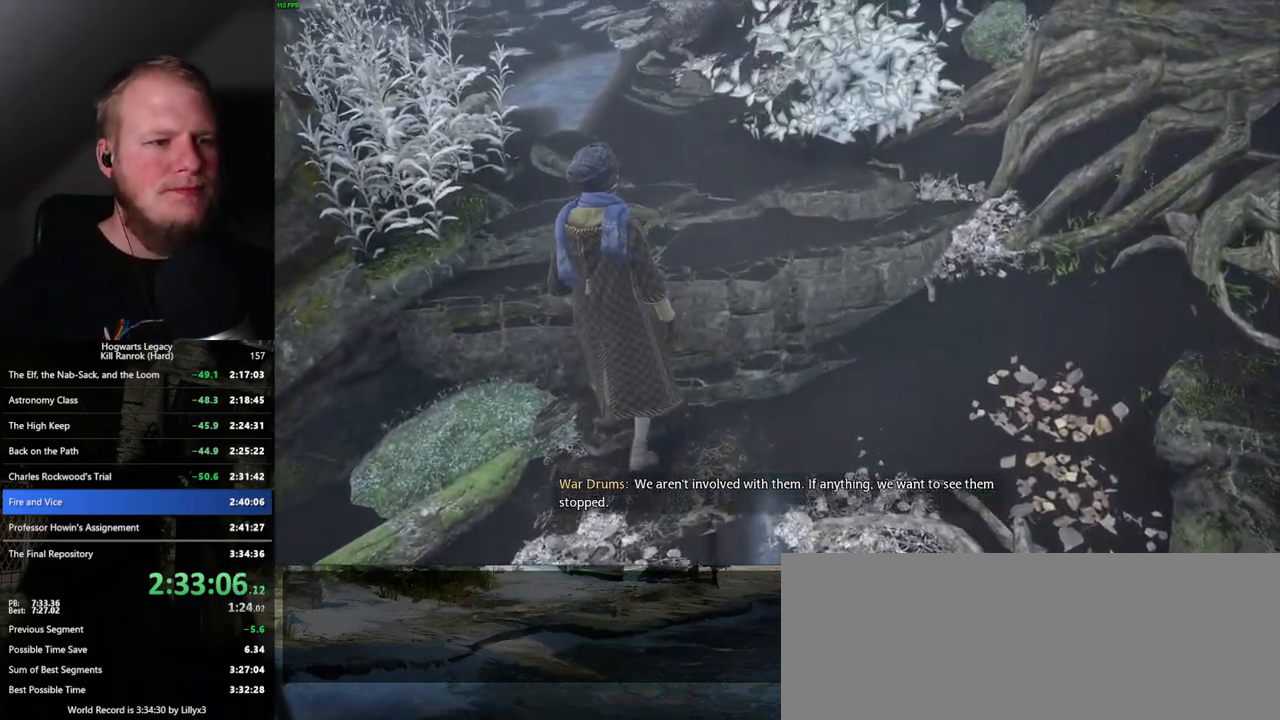
{"keys": ["w"], "mouse": [], "events": [[100, "d", "down"], [300, "d", "up"]]}
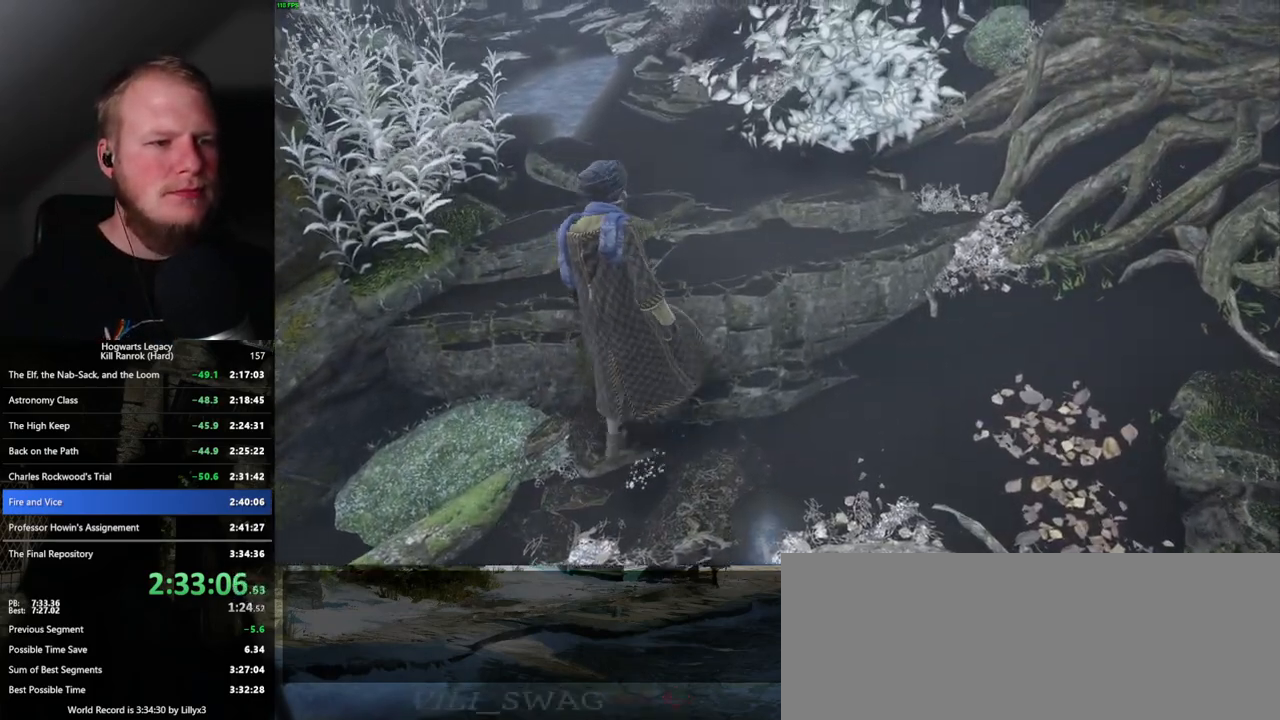
{"keys": [], "mouse": [], "events": [[217, "w", "up"]]}